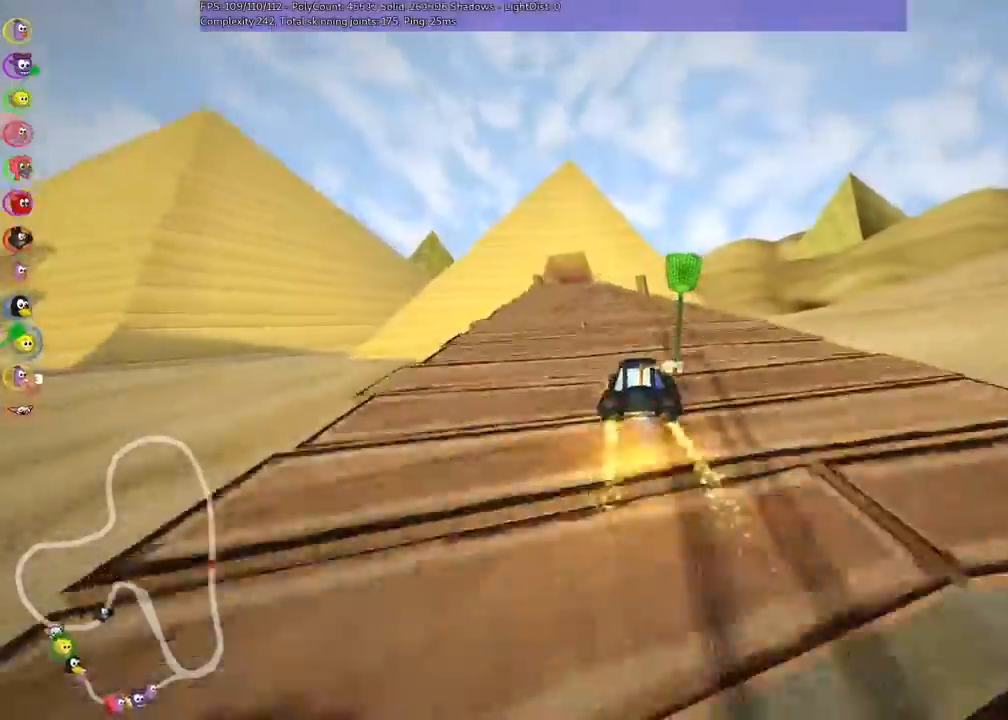
Gameplay with keyboard; each line is a JSON object with the keys held at the frame after it. "events" lists presses ("down") and releases ("up") of ".", "/", "alt_r", "b", "c", "comma", "ctrl_r", "down", "f", "g", "h", "j", "k", "l", "left", "m", "n", "quote", "return", "right", "semicolon", "shift_r", "space", "super", "up" and "v" between this image and that frame as [ms after this image, input, new state], when the widget could be followed in between. No other keys are recorded. Mouse input is not recorded.
{"keys": ["right", "up"], "events": [[67, "left", "up"], [200, "left", "down"], [300, "left", "up"], [467, "right", "down"]]}
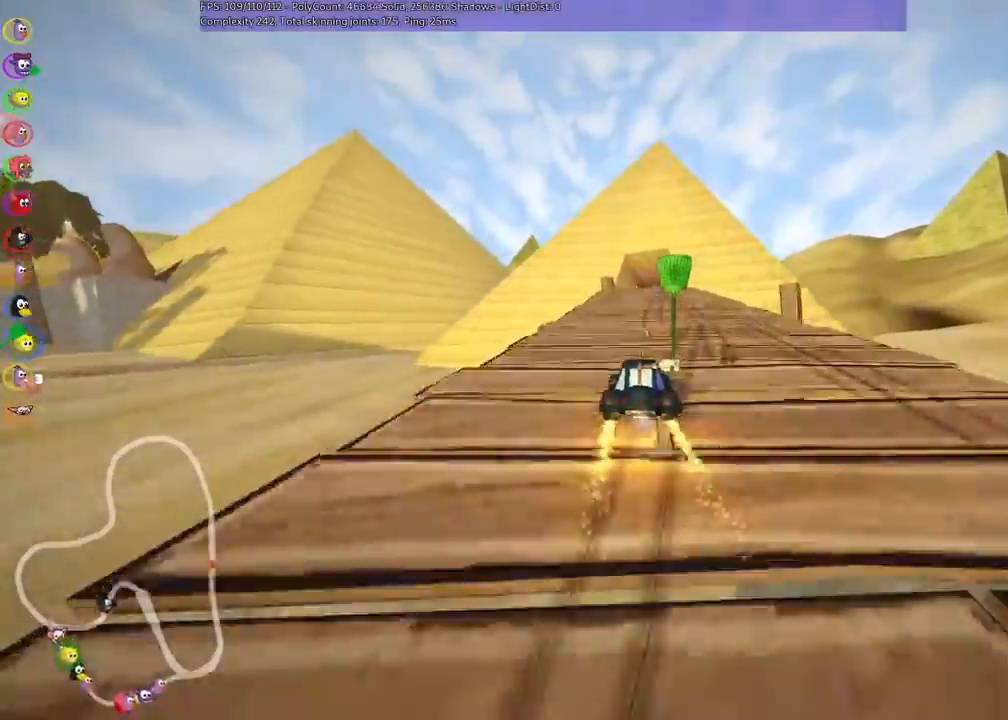
{"keys": ["m", "right", "up"], "events": [[200, "left", "down"], [200, "m", "down"], [200, "right", "up"], [267, "right", "down"], [333, "left", "up"]]}
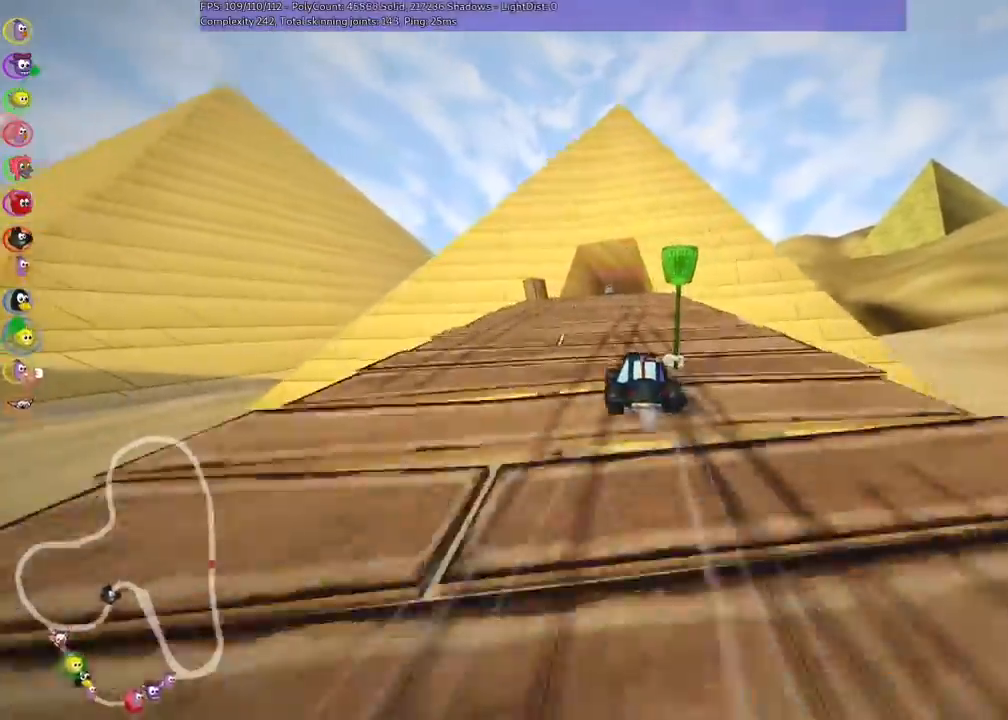
{"keys": ["m", "right", "up"], "events": []}
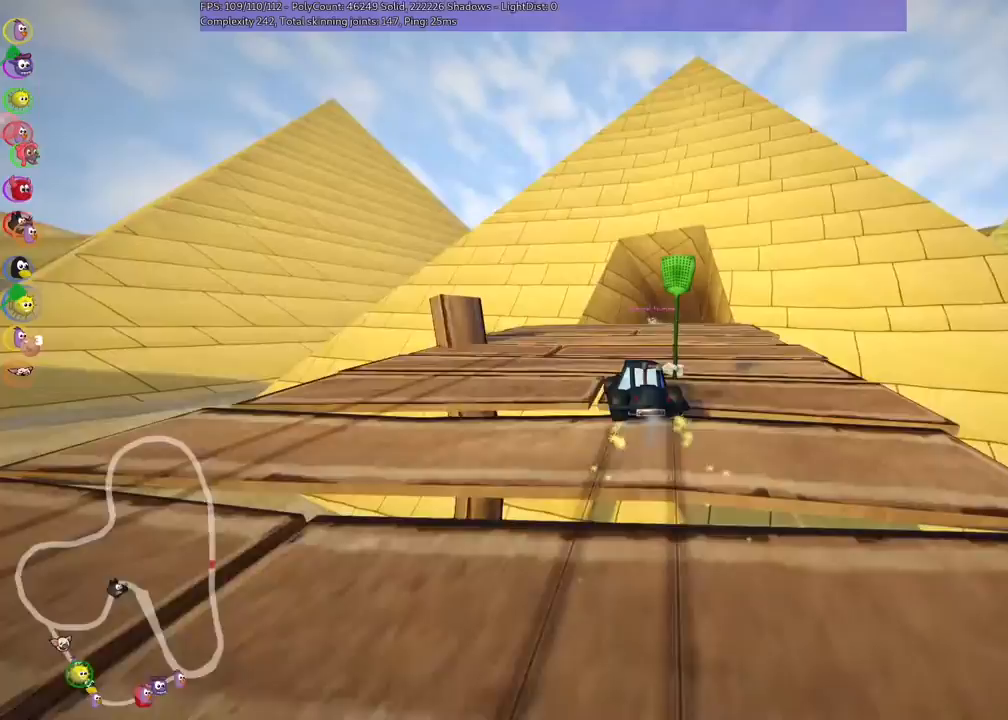
{"keys": ["up"], "events": [[300, "m", "up"], [467, "right", "up"]]}
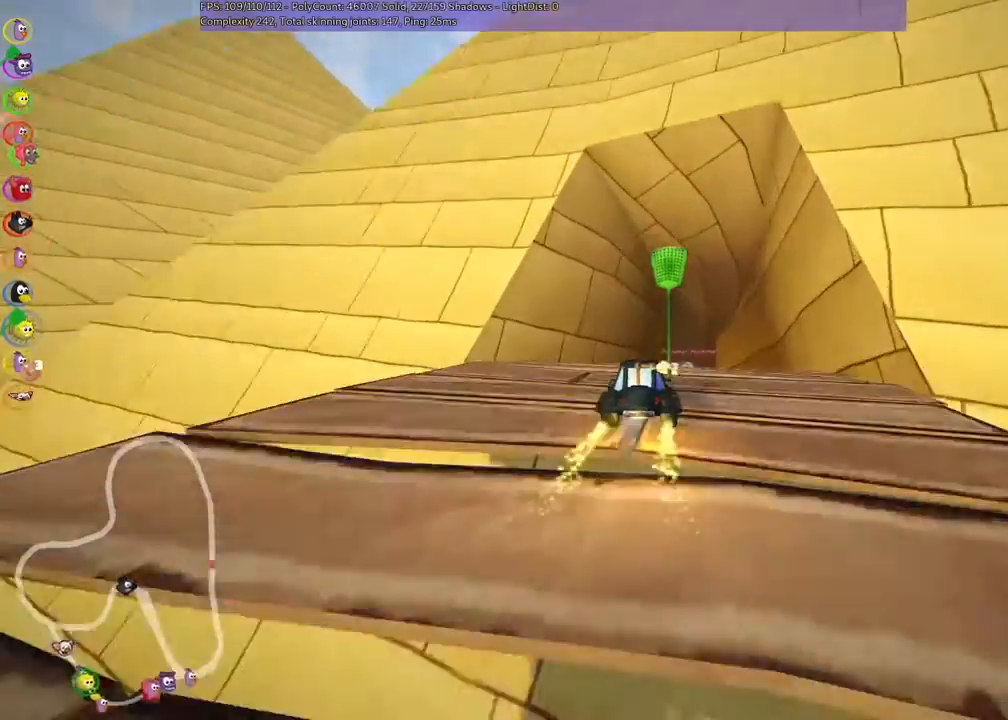
{"keys": ["left", "m", "up"], "events": [[400, "left", "down"], [400, "m", "down"]]}
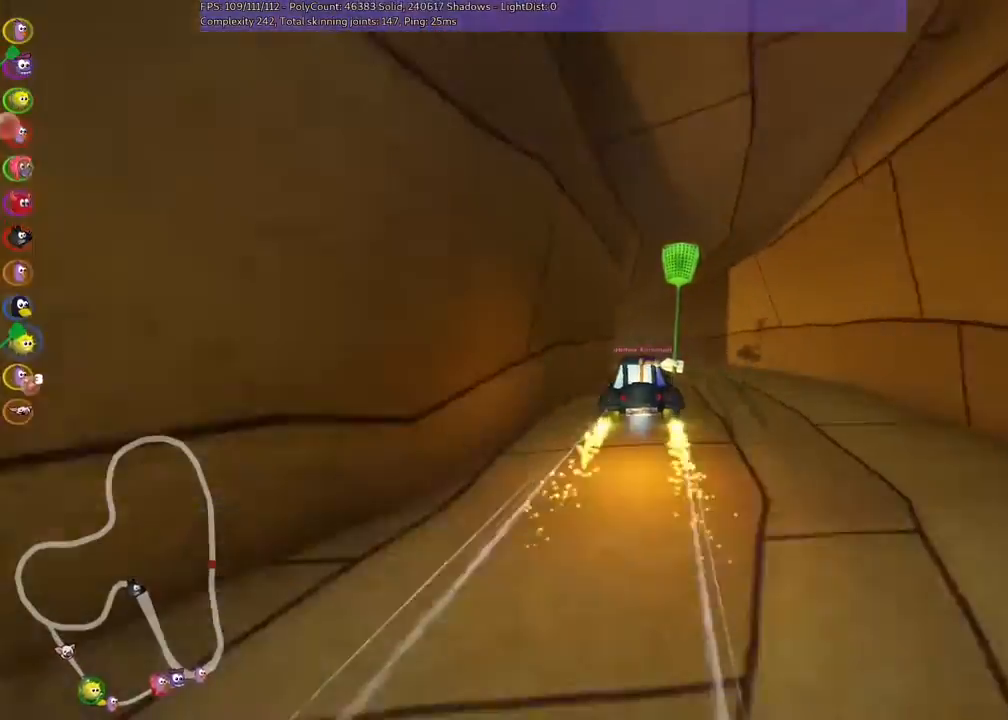
{"keys": ["left", "up"], "events": [[333, "m", "up"]]}
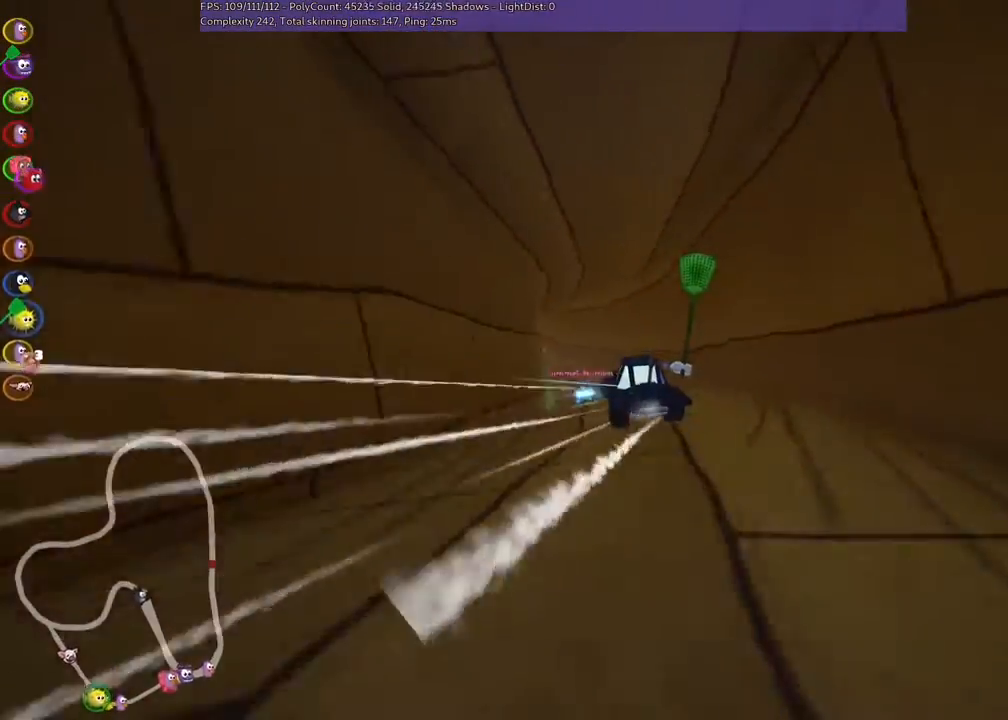
{"keys": ["m", "right", "up"], "events": [[33, "m", "down"], [267, "right", "down"], [300, "left", "up"]]}
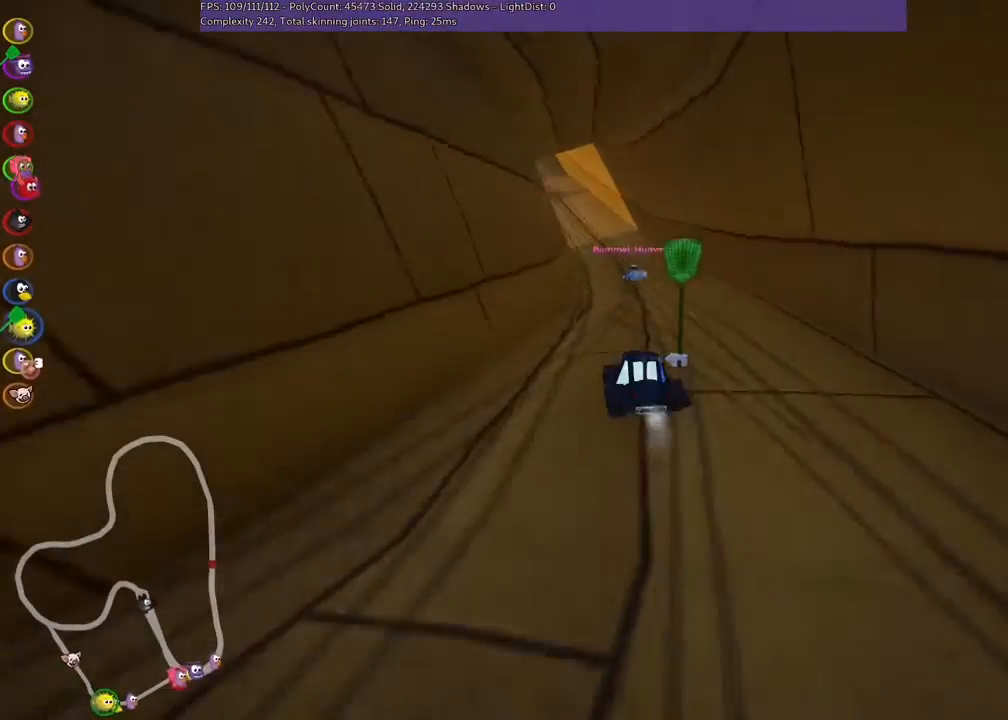
{"keys": ["m", "right", "up"], "events": []}
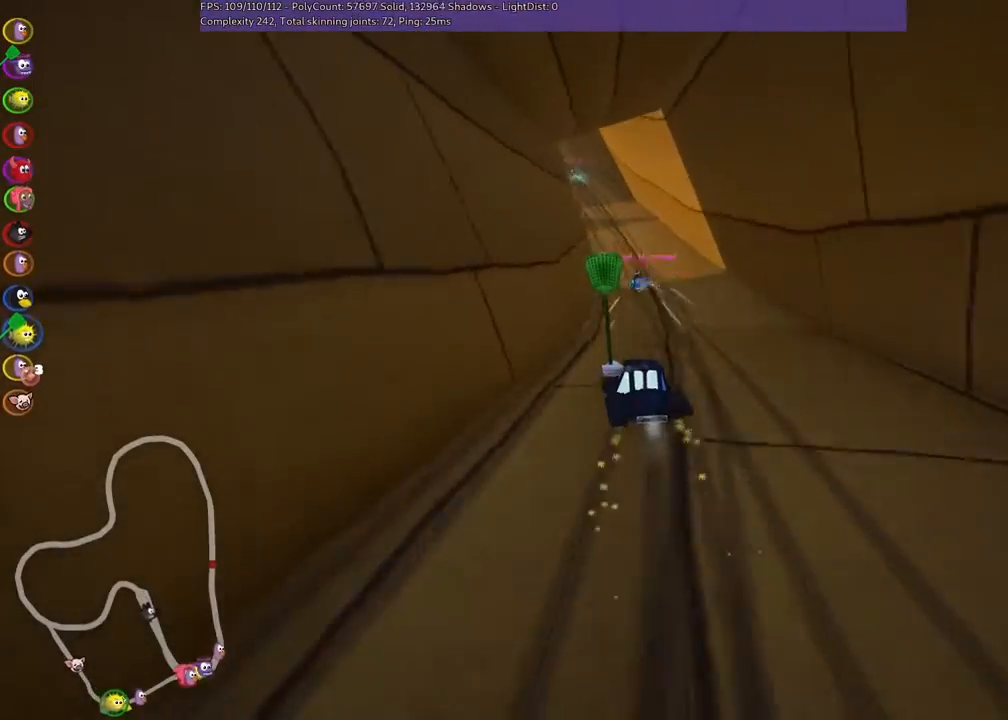
{"keys": ["m", "right", "up"], "events": [[167, "left", "down"], [267, "left", "up"], [467, "left", "down"], [500, "left", "up"]]}
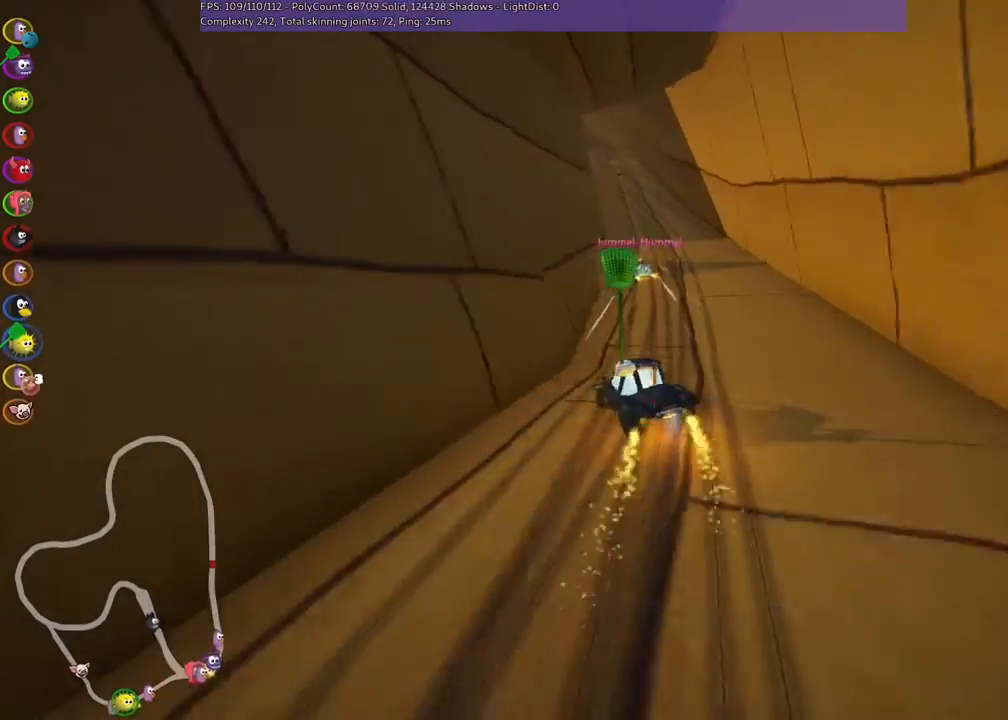
{"keys": ["m", "right", "up"], "events": []}
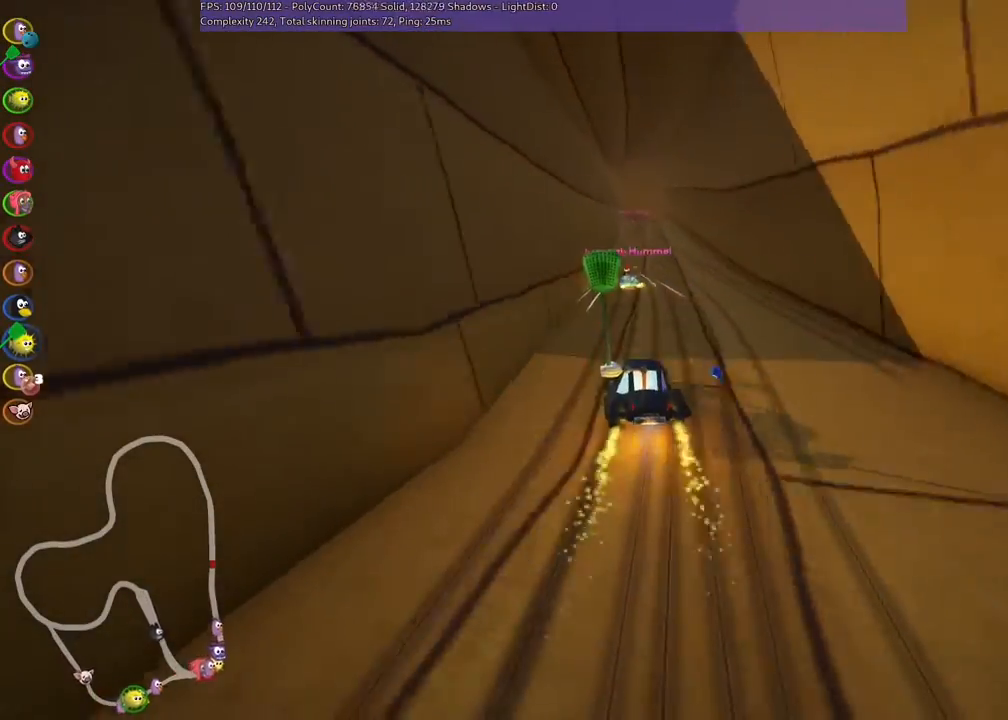
{"keys": ["m", "right", "up"], "events": [[300, "left", "down"], [333, "left", "up"]]}
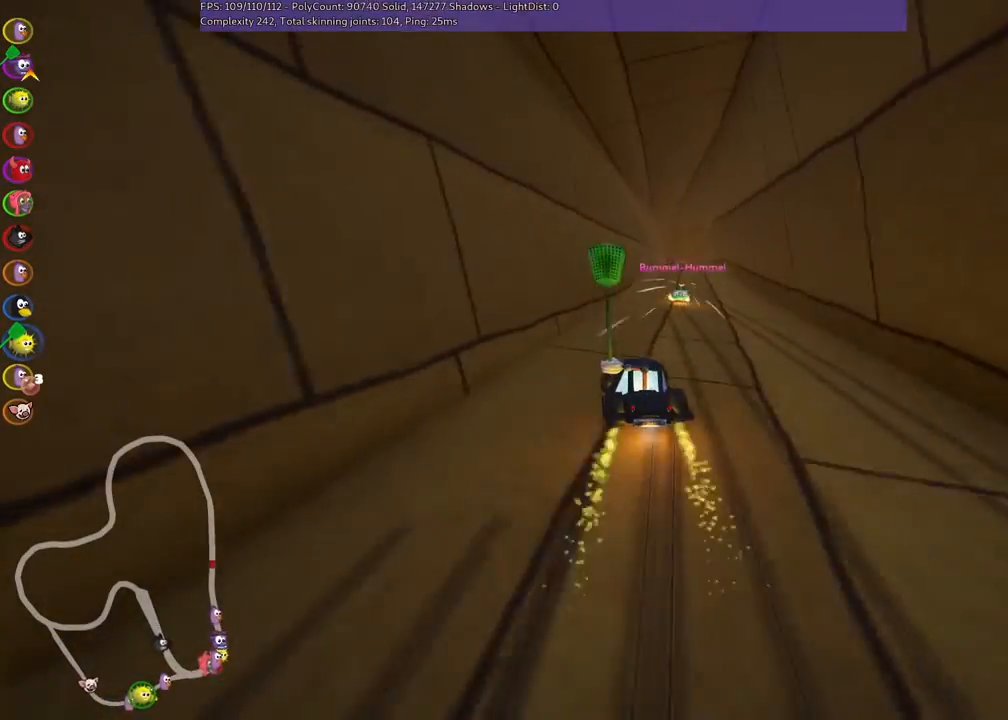
{"keys": ["n", "right", "up"], "events": [[467, "m", "up"], [467, "n", "down"]]}
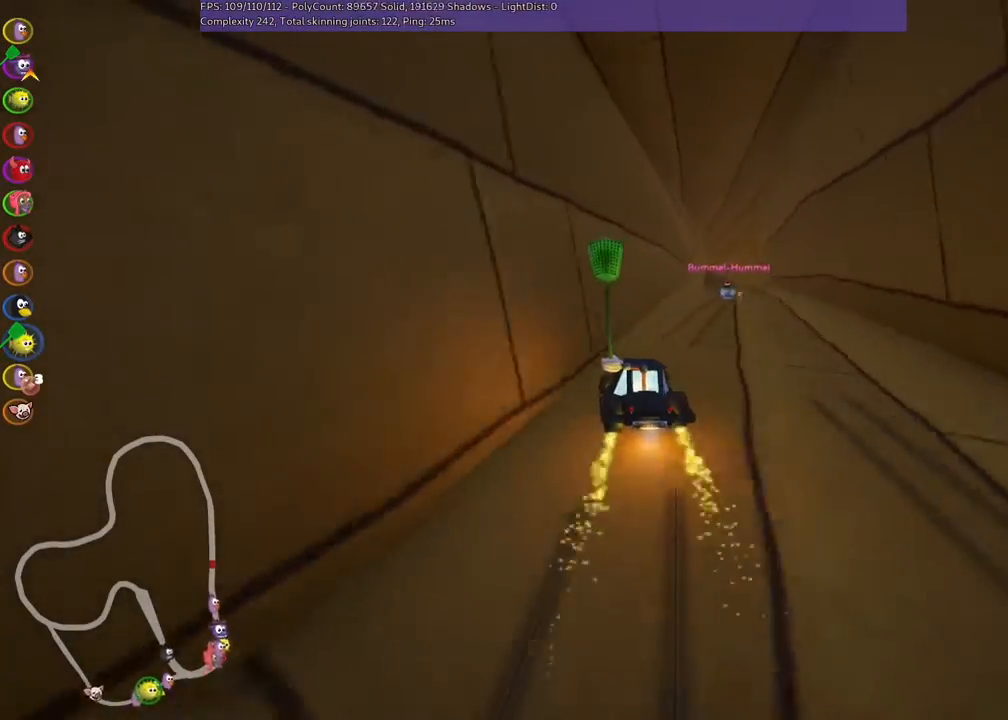
{"keys": ["left", "up"], "events": [[367, "right", "up"], [433, "n", "up"], [500, "left", "down"]]}
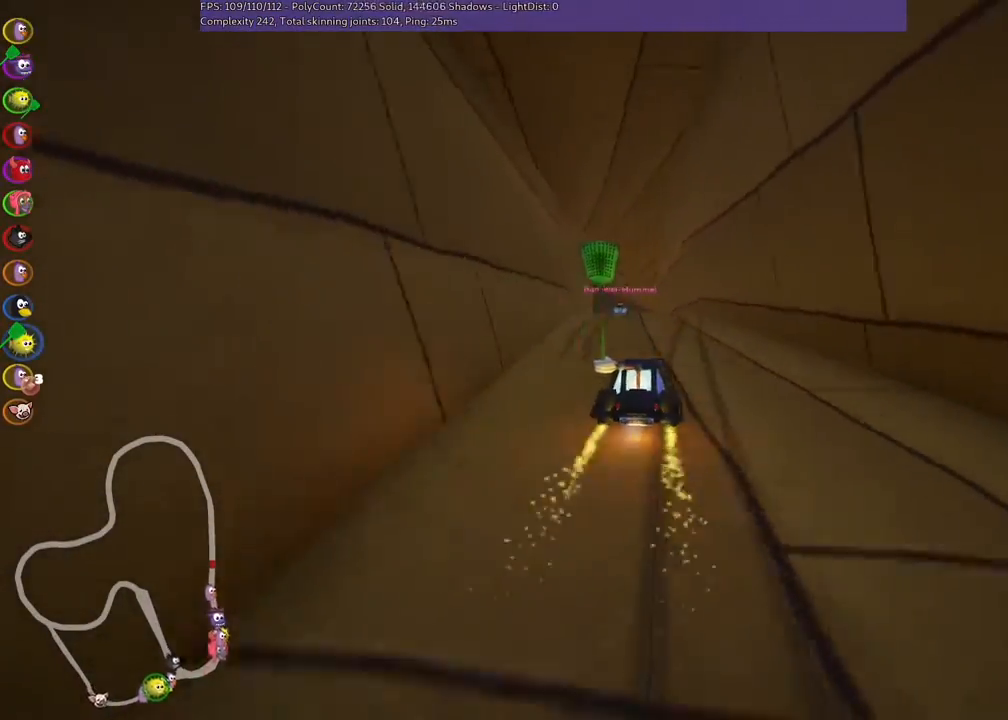
{"keys": ["right", "up"], "events": [[200, "left", "up"], [267, "right", "down"], [433, "right", "up"], [500, "right", "down"]]}
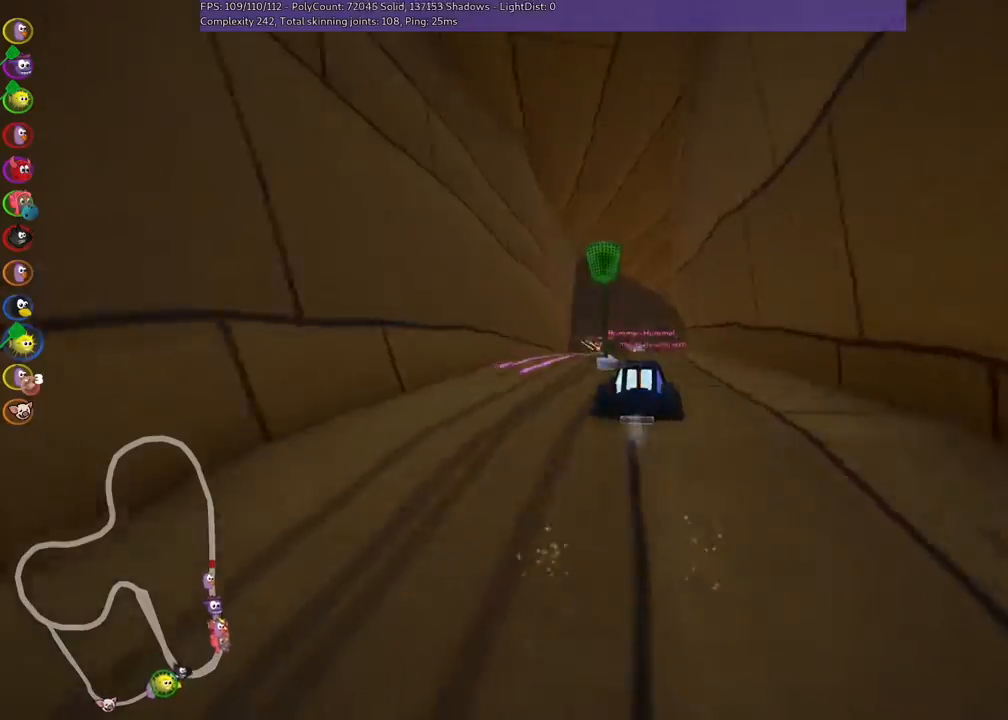
{"keys": ["up"], "events": [[100, "right", "up"]]}
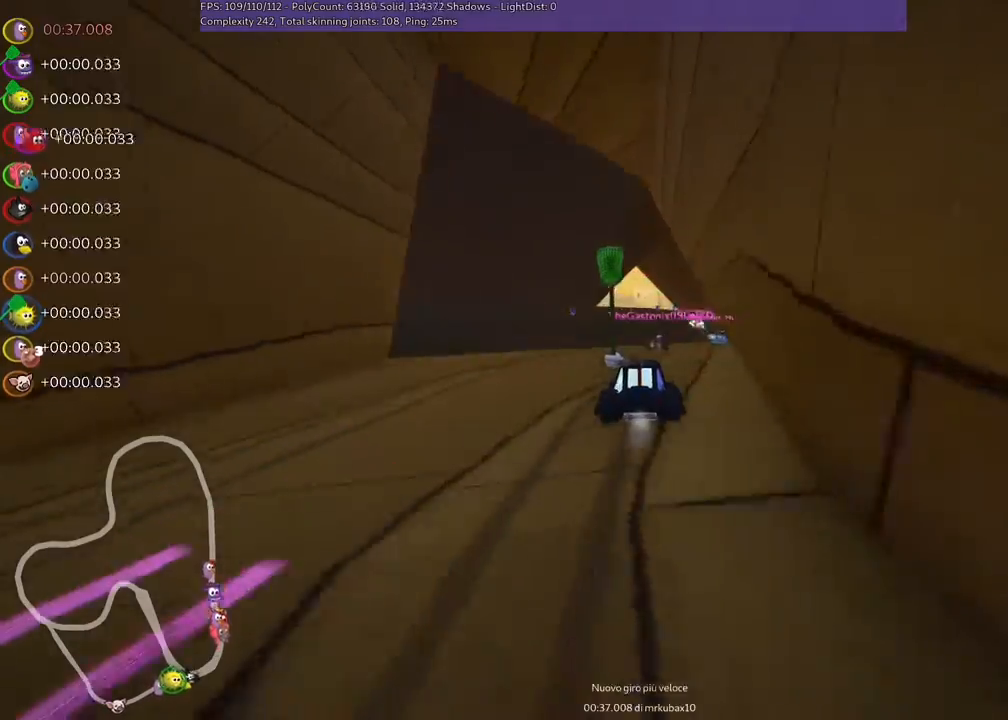
{"keys": ["left", "up"], "events": [[133, "right", "down"], [333, "right", "up"], [367, "left", "down"], [467, "m", "down"], [500, "m", "up"]]}
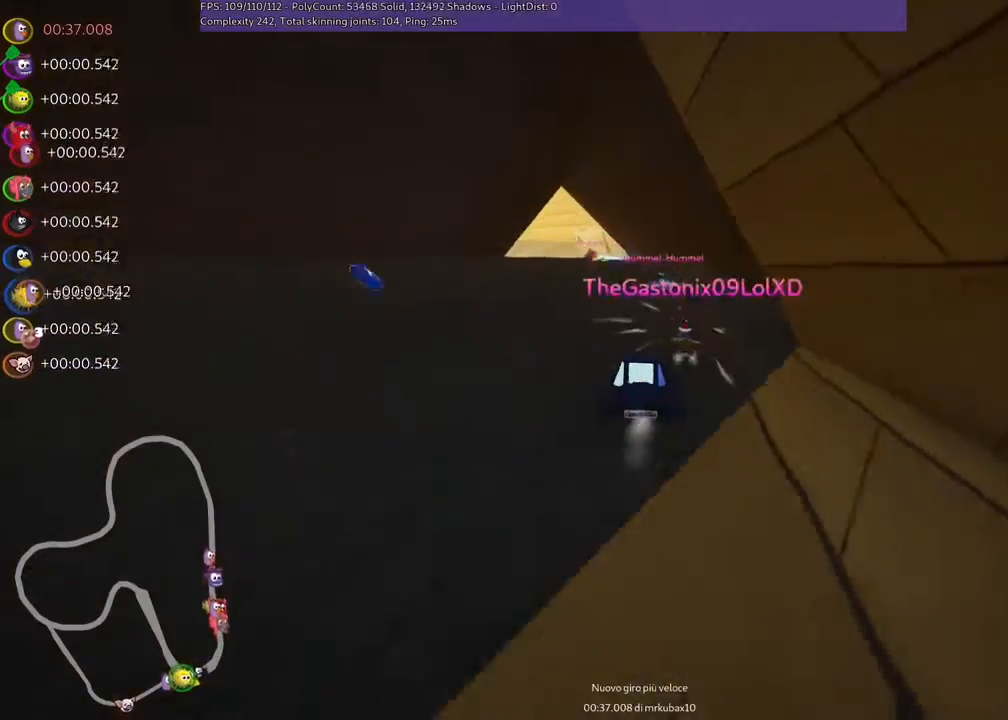
{"keys": ["left", "m", "up"], "events": [[67, "left", "up"], [367, "right", "down"], [433, "left", "down"], [433, "right", "up"], [500, "m", "down"]]}
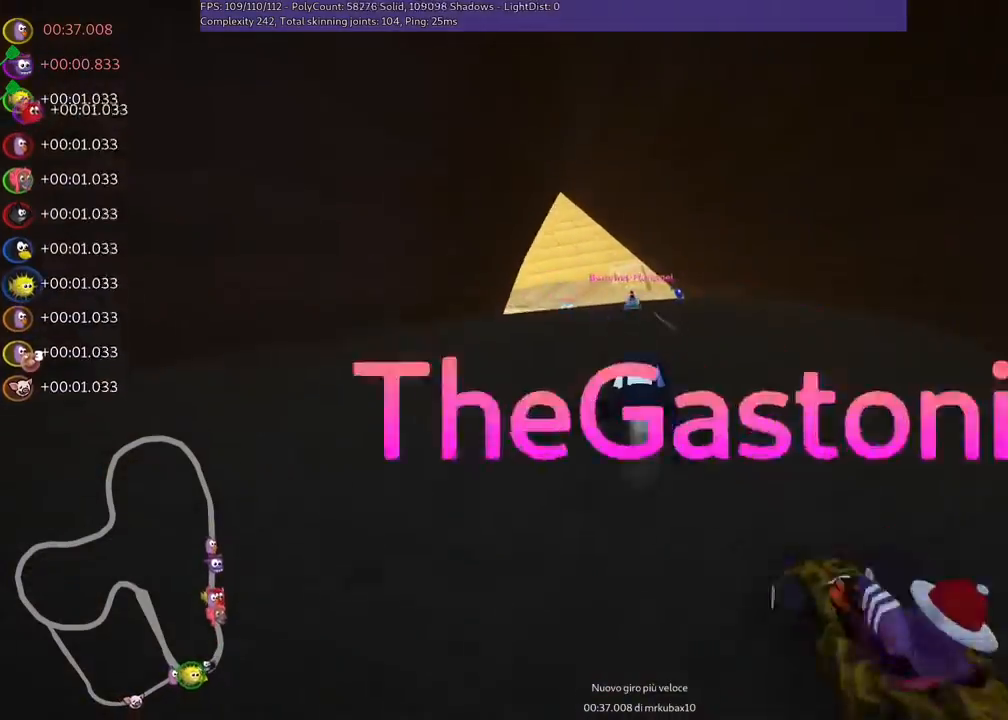
{"keys": ["left", "m", "right", "up"], "events": [[100, "right", "down"], [133, "left", "up"], [467, "left", "down"]]}